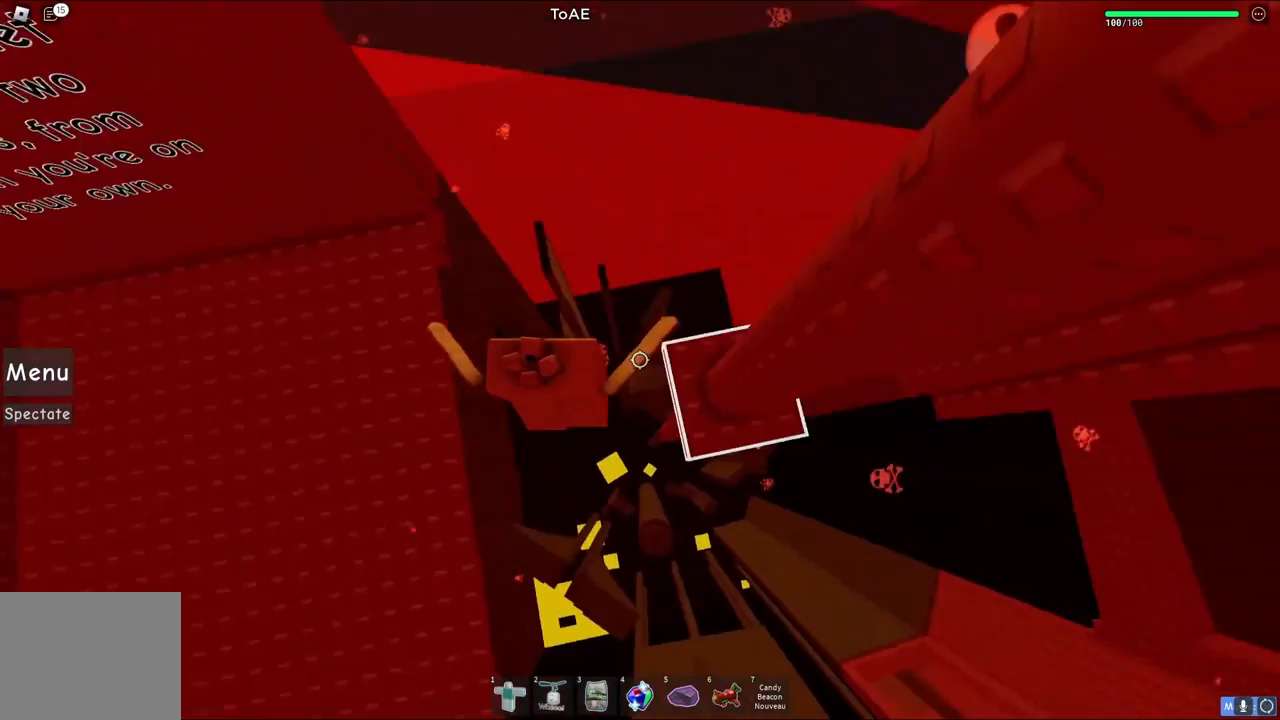
Gameplay with keyboard; each line is a JSON object with the keys held at the frame after it. "events" lists presses ("down") and releases ("up") of "a", "ctrl", "d", "e", "q", "s", "shift", "space" and "w" between this image and that frame as [ms after this image, input, new state], when the widget could be followed in between. No other keys are recorded. Mouse input is not recorded.
{"keys": ["d", "space"], "events": [[433, "space", "down"]]}
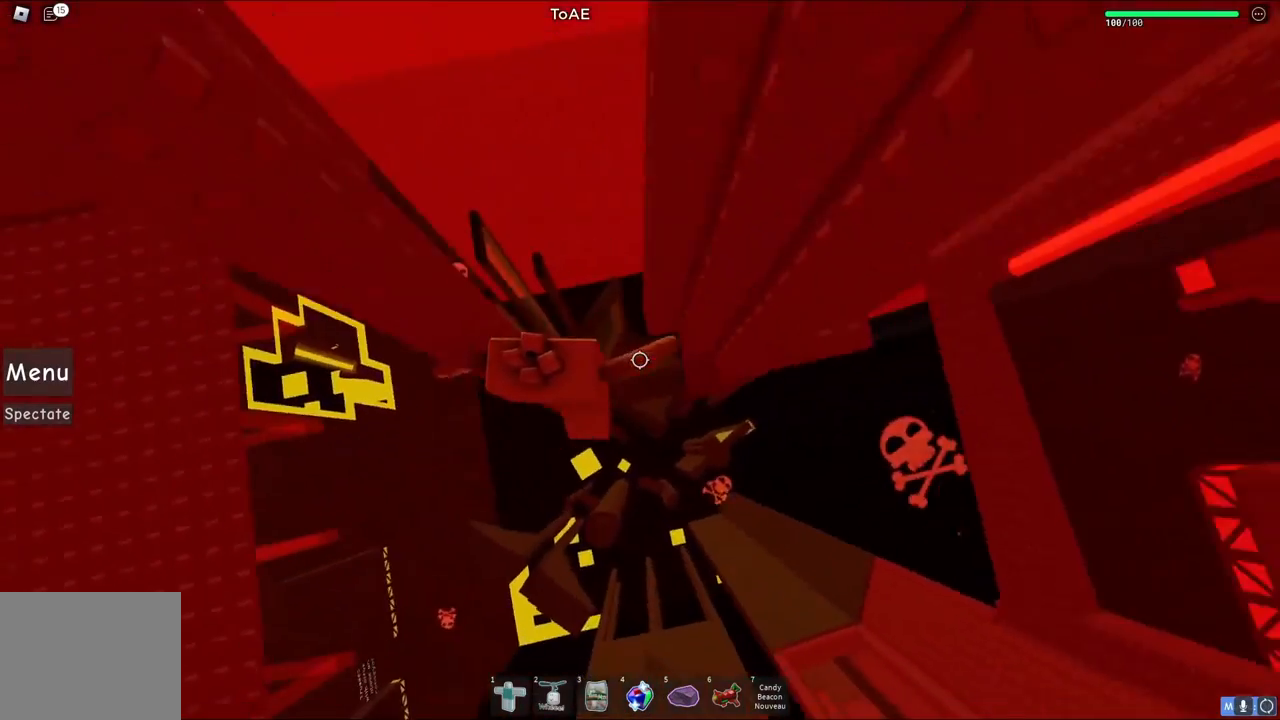
{"keys": ["a", "w"], "events": [[117, "space", "up"], [133, "d", "up"], [233, "shift", "down"], [333, "shift", "up"], [367, "w", "down"], [400, "a", "down"]]}
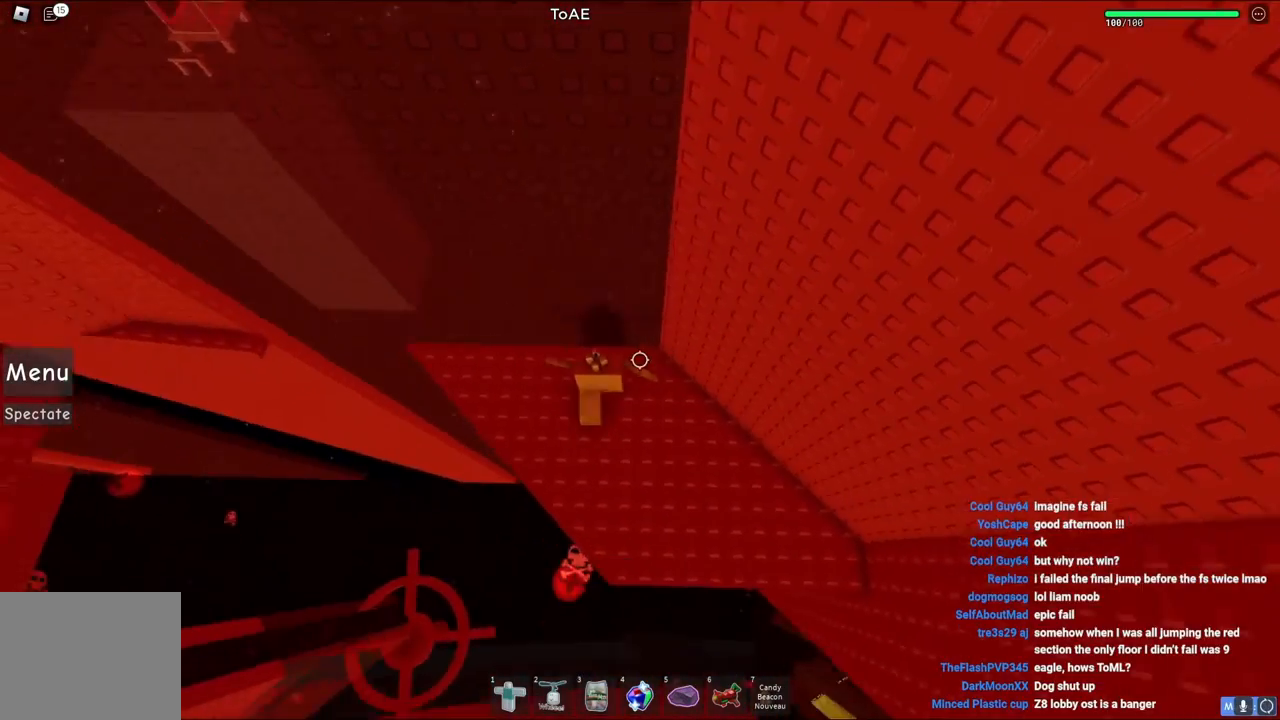
{"keys": ["a"], "events": [[200, "w", "up"]]}
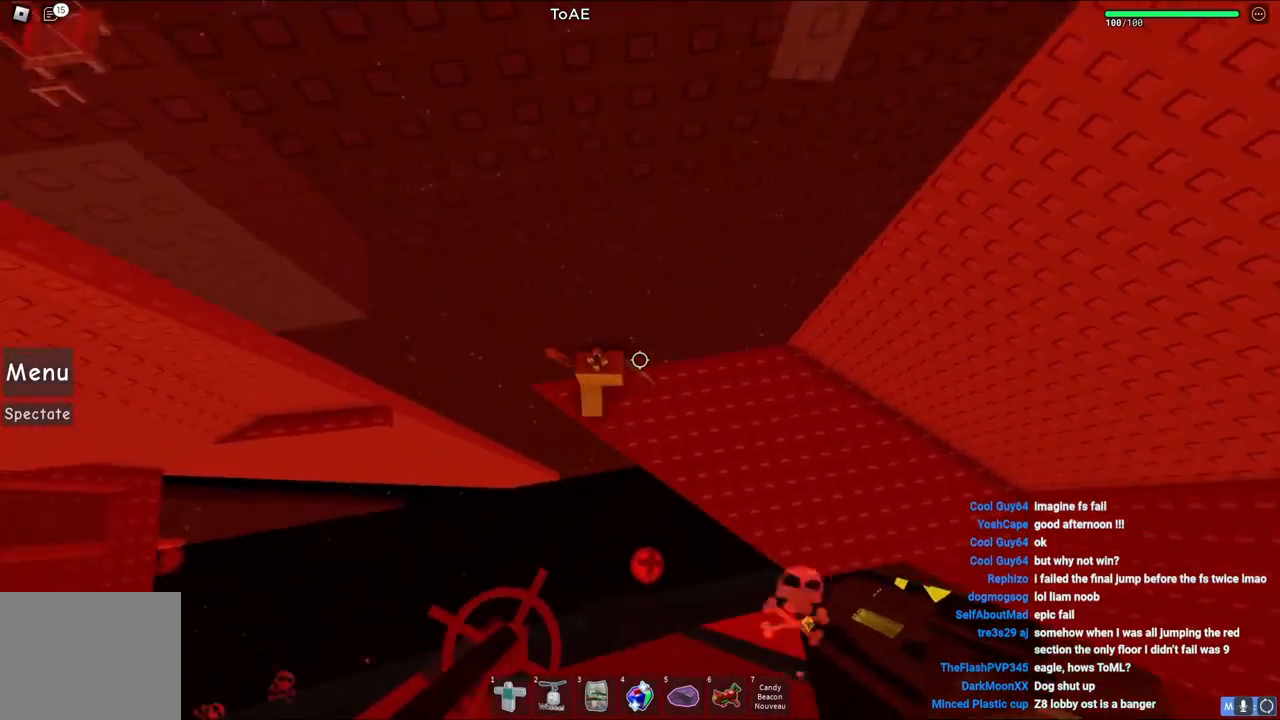
{"keys": ["a"], "events": [[217, "space", "down"], [383, "space", "up"]]}
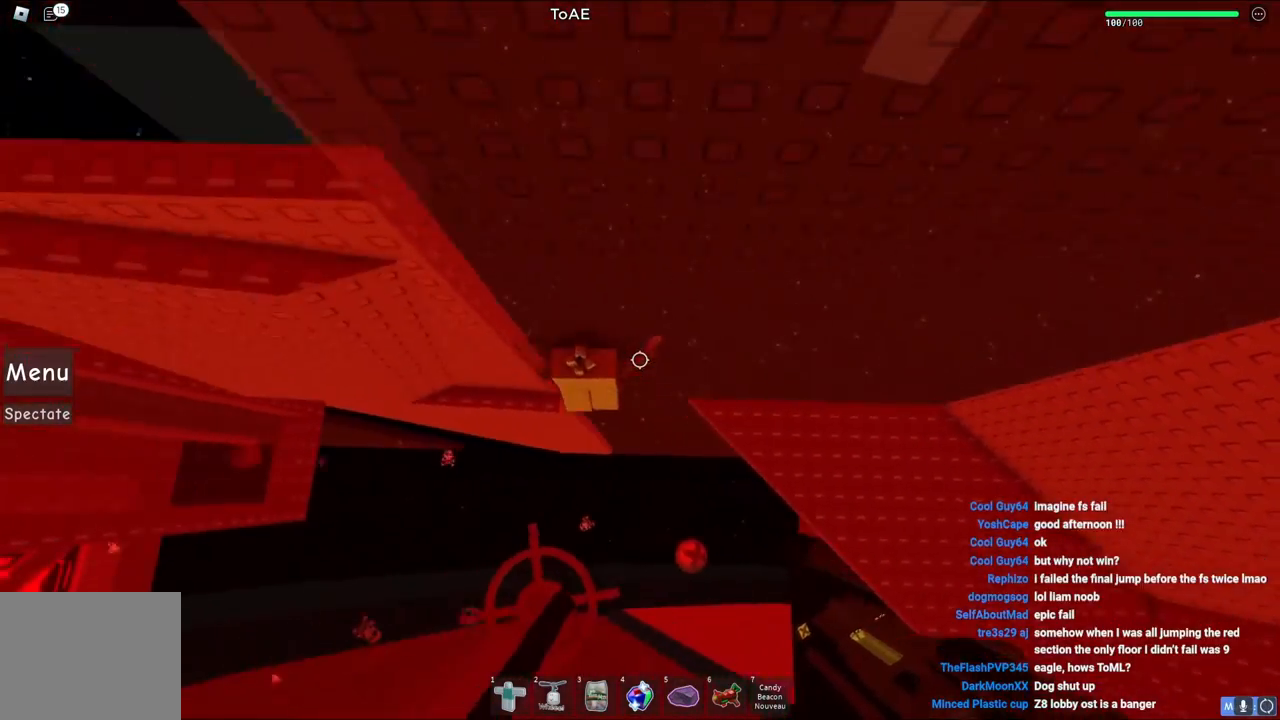
{"keys": ["w"], "events": [[300, "w", "down"], [467, "a", "up"]]}
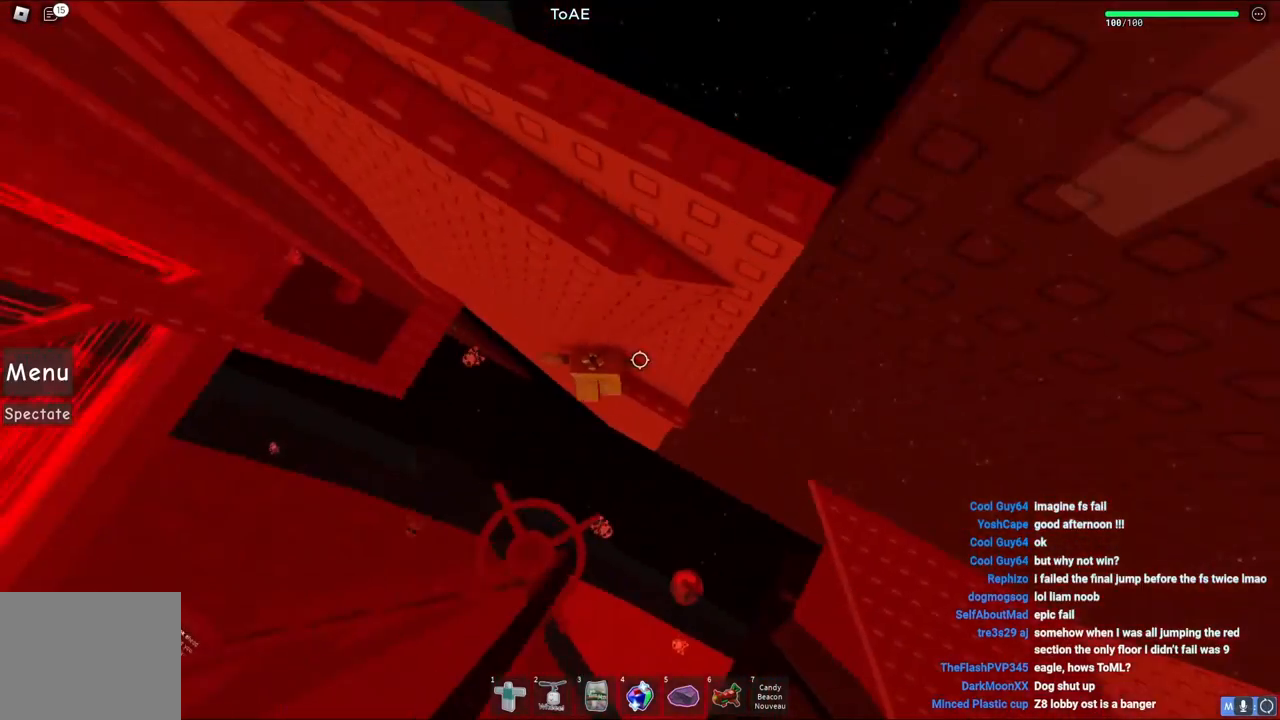
{"keys": ["a"], "events": [[133, "w", "up"], [467, "a", "down"]]}
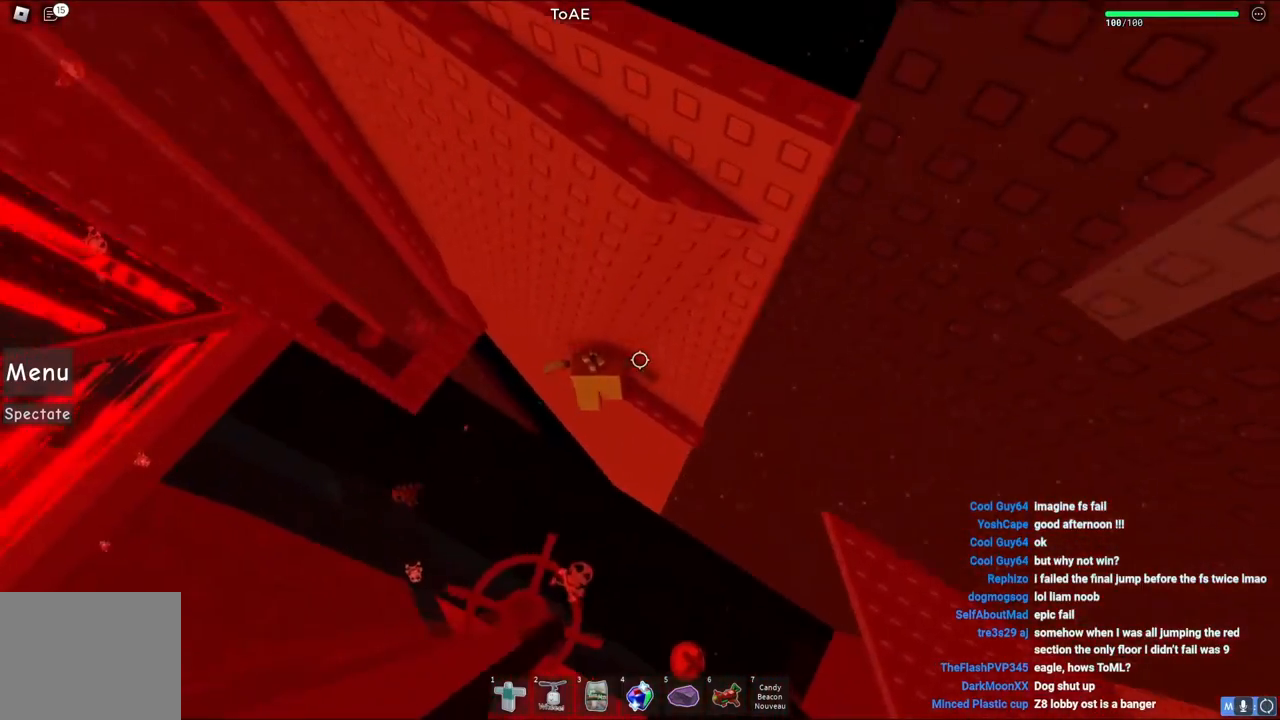
{"keys": ["a", "w"], "events": [[83, "space", "down"], [217, "space", "up"], [467, "w", "down"]]}
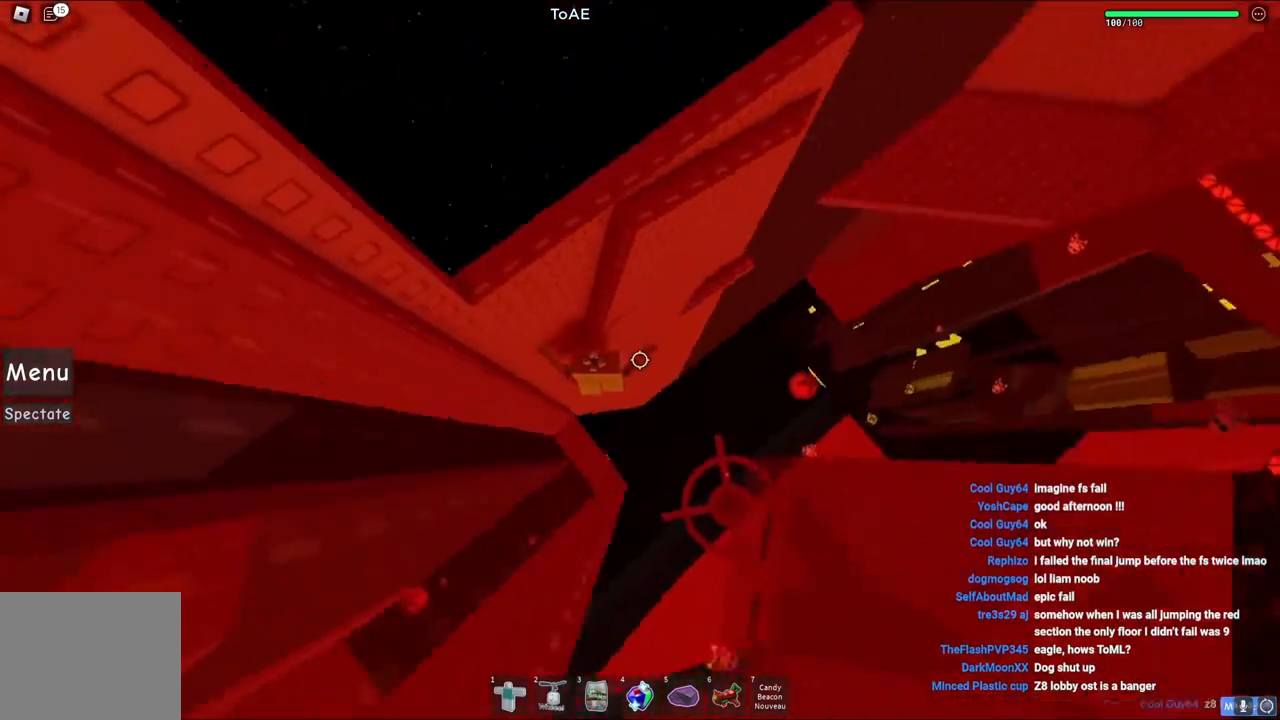
{"keys": ["w"], "events": [[83, "a", "up"], [200, "space", "down"], [217, "w", "up"], [350, "space", "up"], [367, "w", "down"]]}
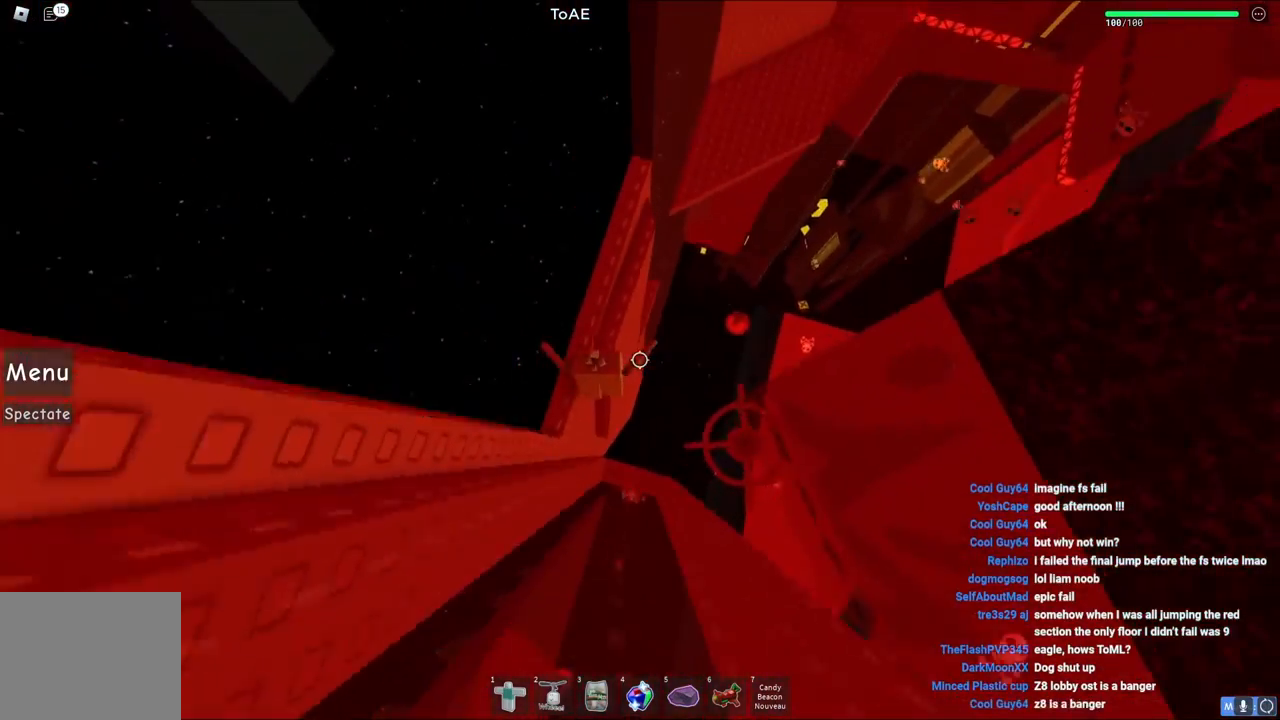
{"keys": [], "events": [[67, "w", "up"], [150, "space", "down"], [267, "space", "up"], [400, "w", "down"], [483, "w", "up"]]}
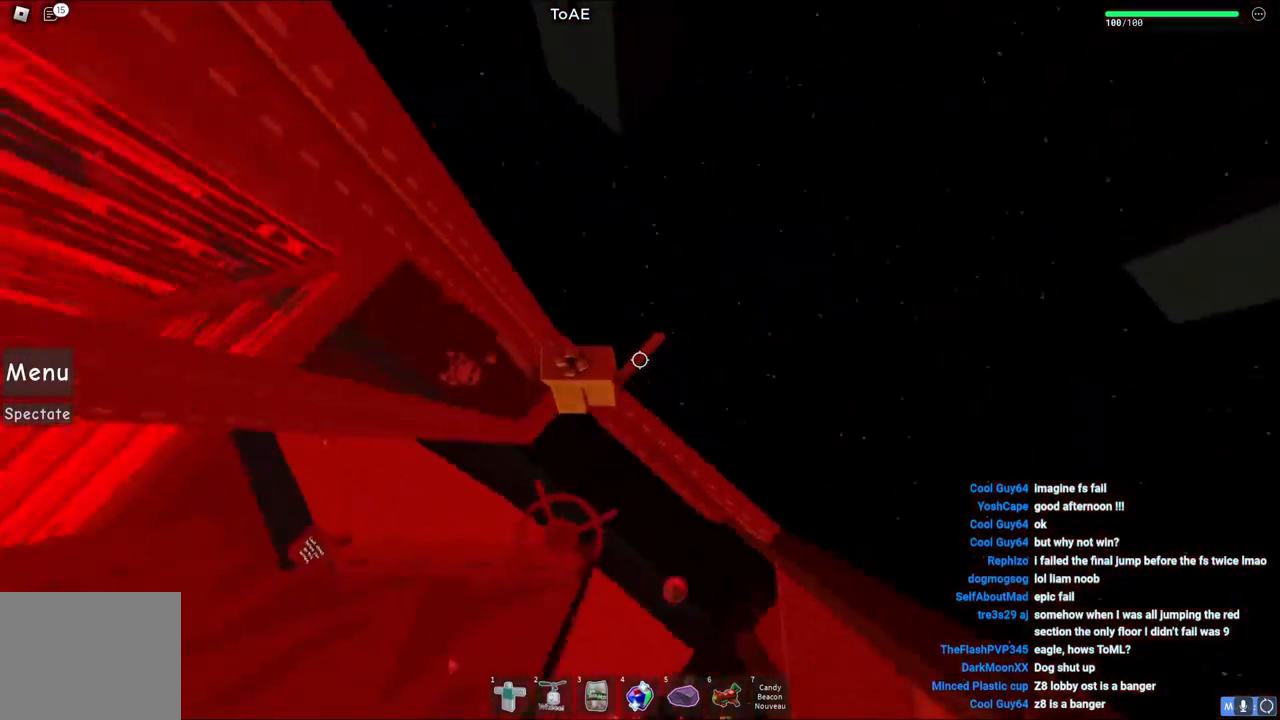
{"keys": [], "events": []}
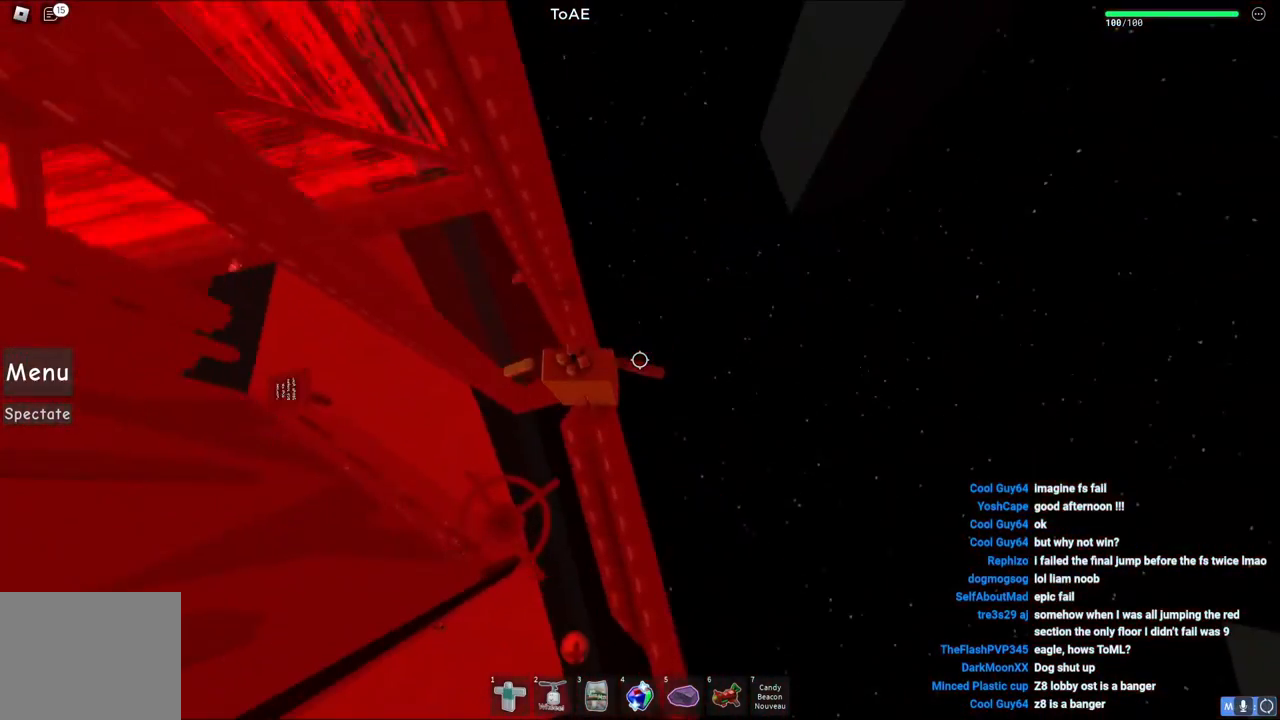
{"keys": ["w"], "events": [[67, "w", "down"], [167, "w", "up"], [350, "w", "down"]]}
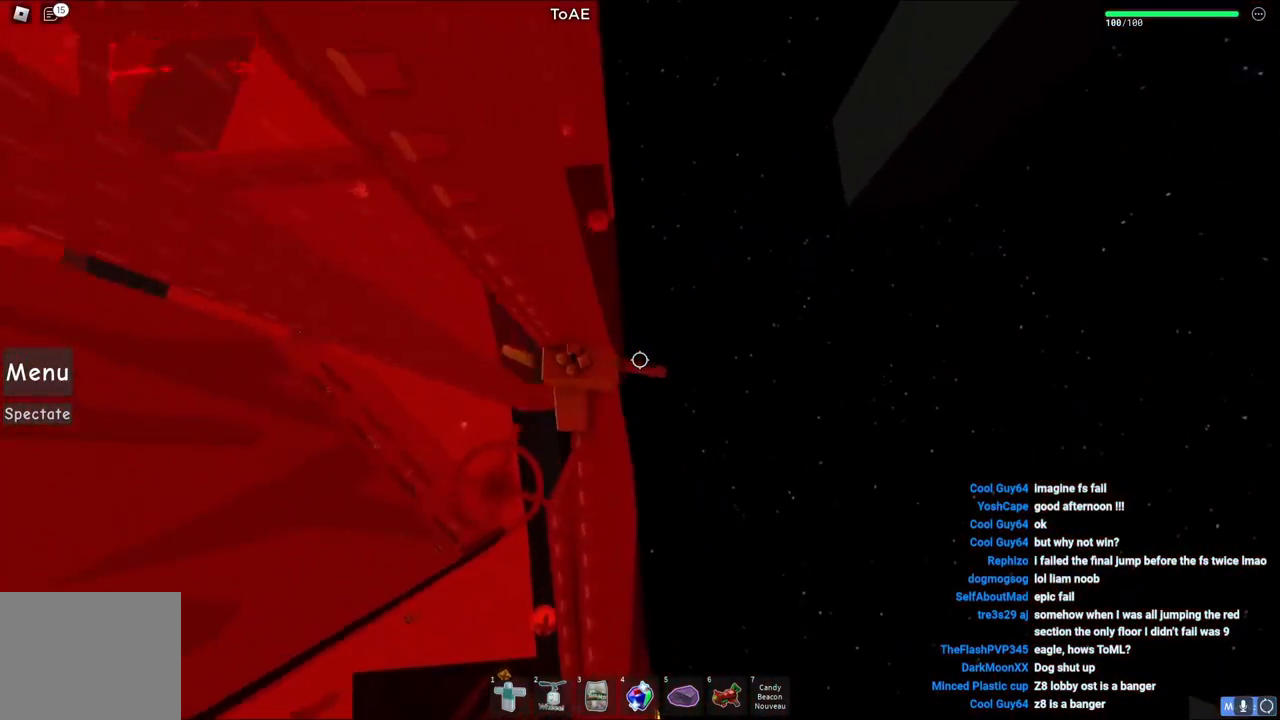
{"keys": [], "events": [[33, "w", "up"]]}
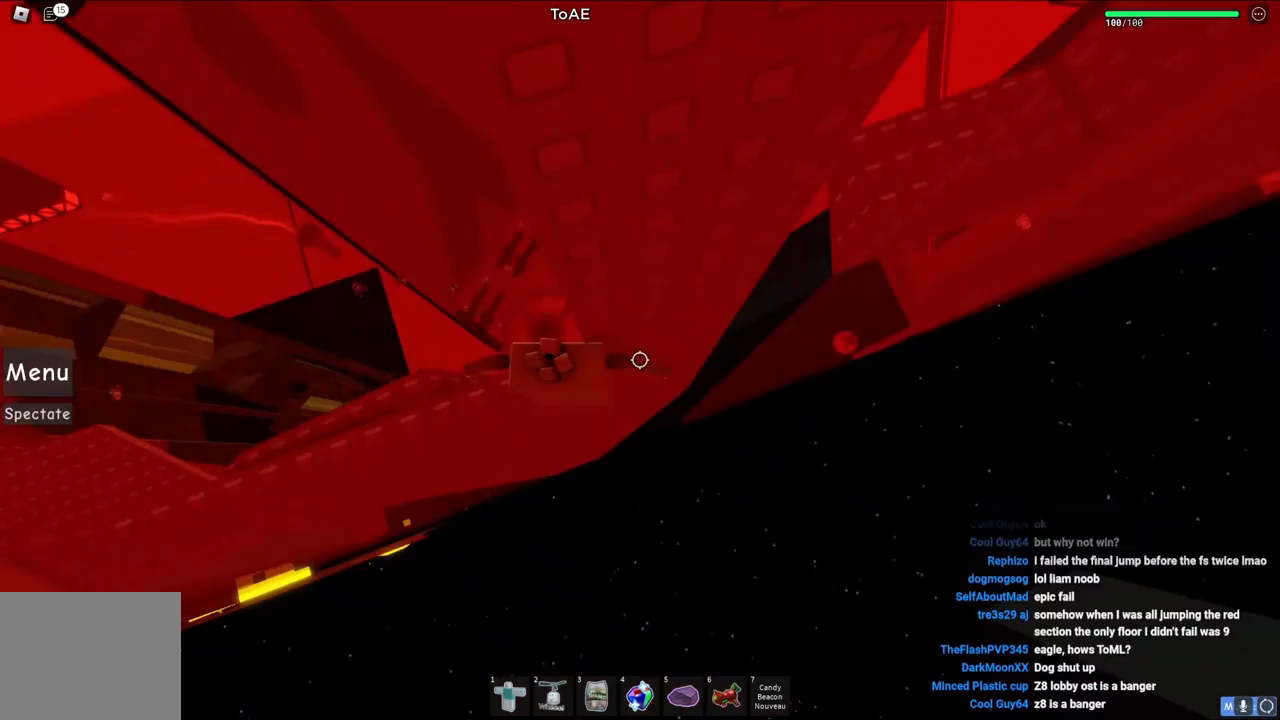
{"keys": ["d"], "events": [[117, "d", "down"], [250, "space", "down"], [417, "space", "up"]]}
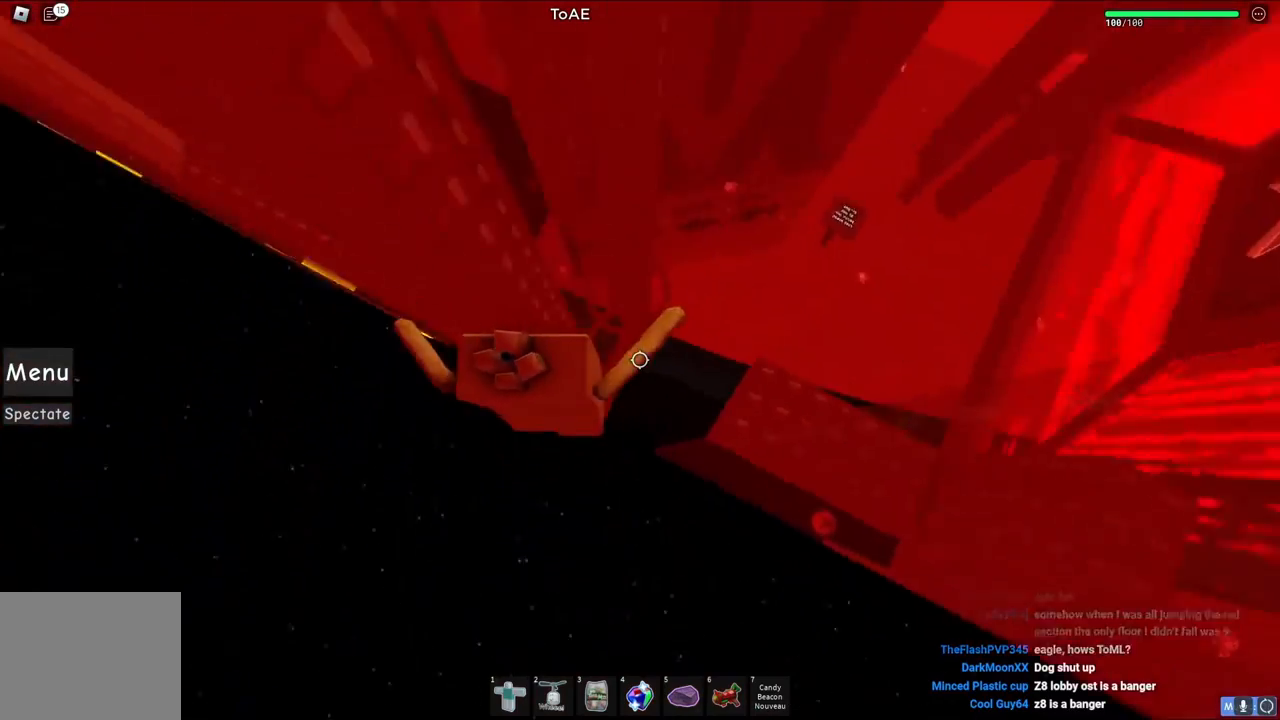
{"keys": ["w"], "events": [[367, "w", "down"], [450, "d", "up"]]}
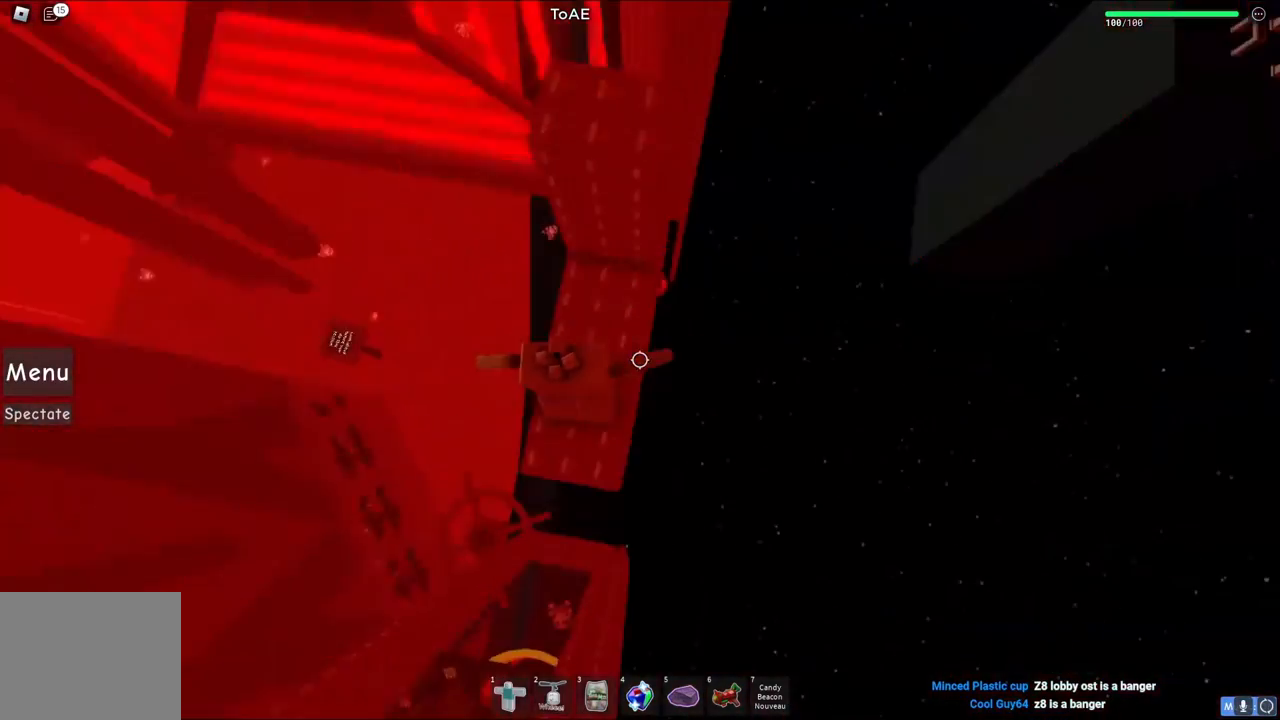
{"keys": ["space"], "events": [[17, "w", "up"], [183, "w", "down"], [383, "w", "up"], [450, "space", "down"]]}
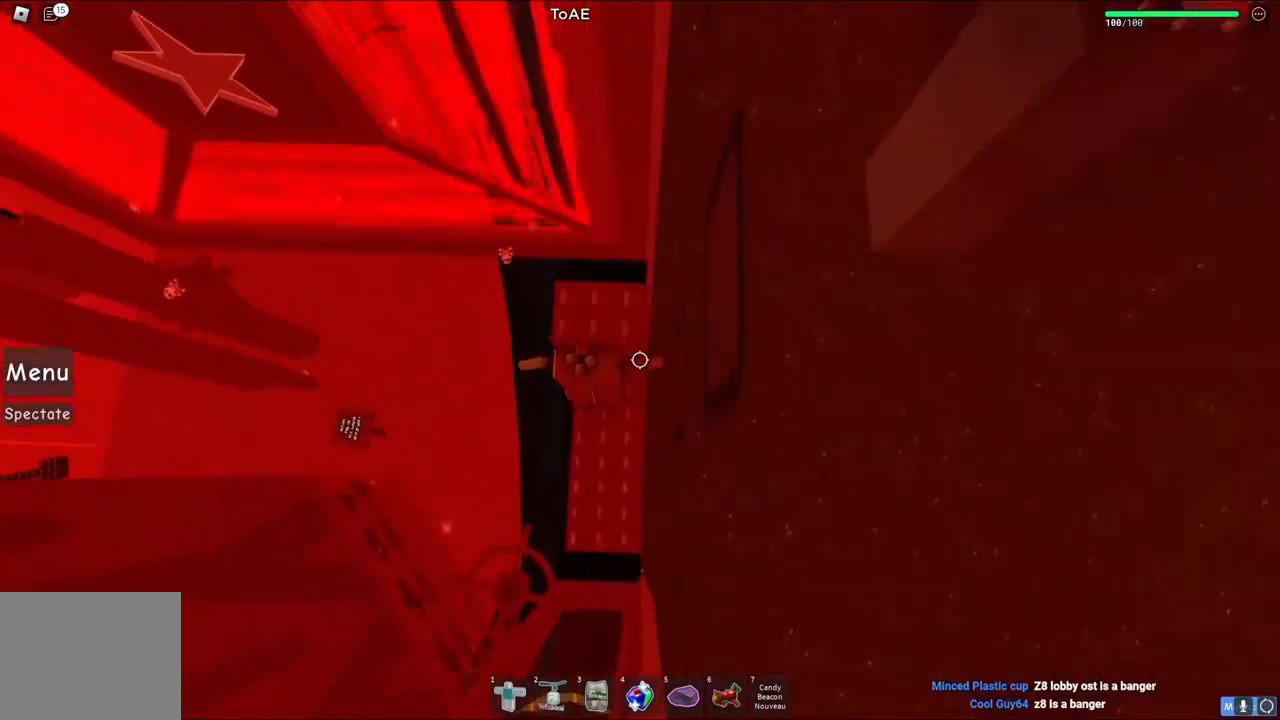
{"keys": [], "events": [[83, "space", "up"], [133, "w", "down"], [200, "a", "down"], [217, "a", "up"], [250, "w", "up"]]}
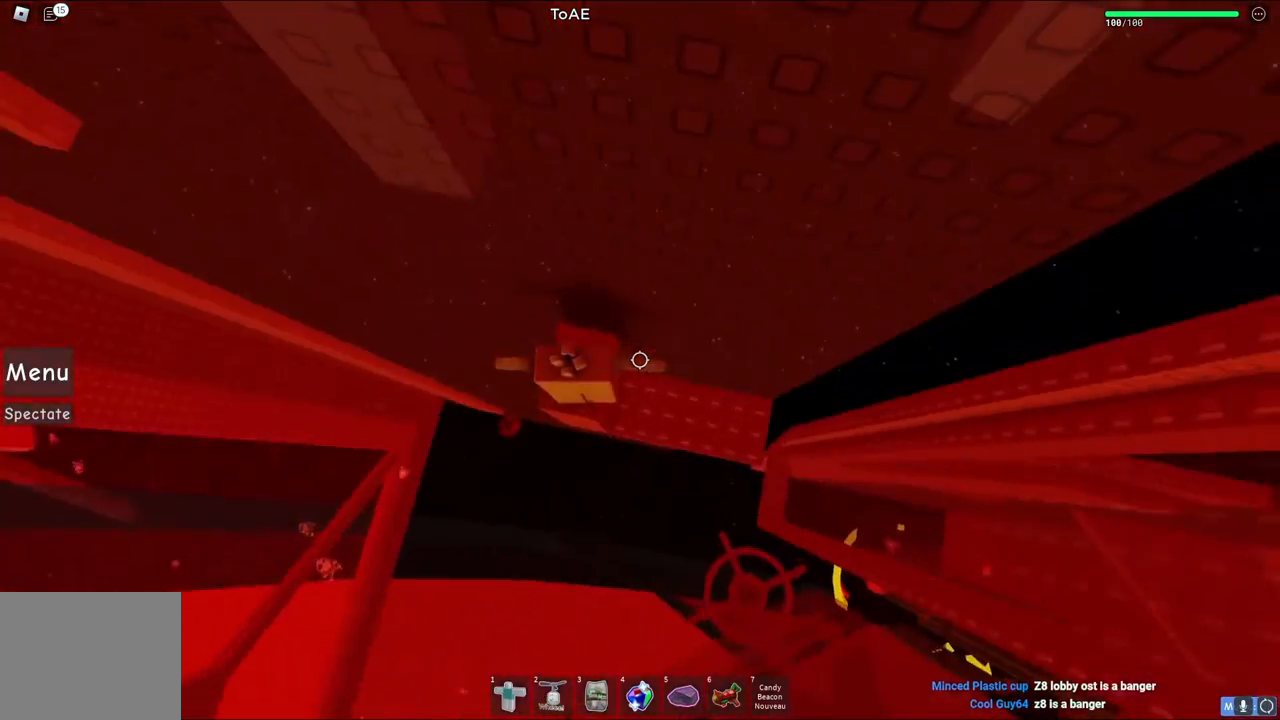
{"keys": ["a", "space"], "events": [[50, "a", "down"], [100, "a", "up"], [283, "a", "down"], [417, "space", "down"]]}
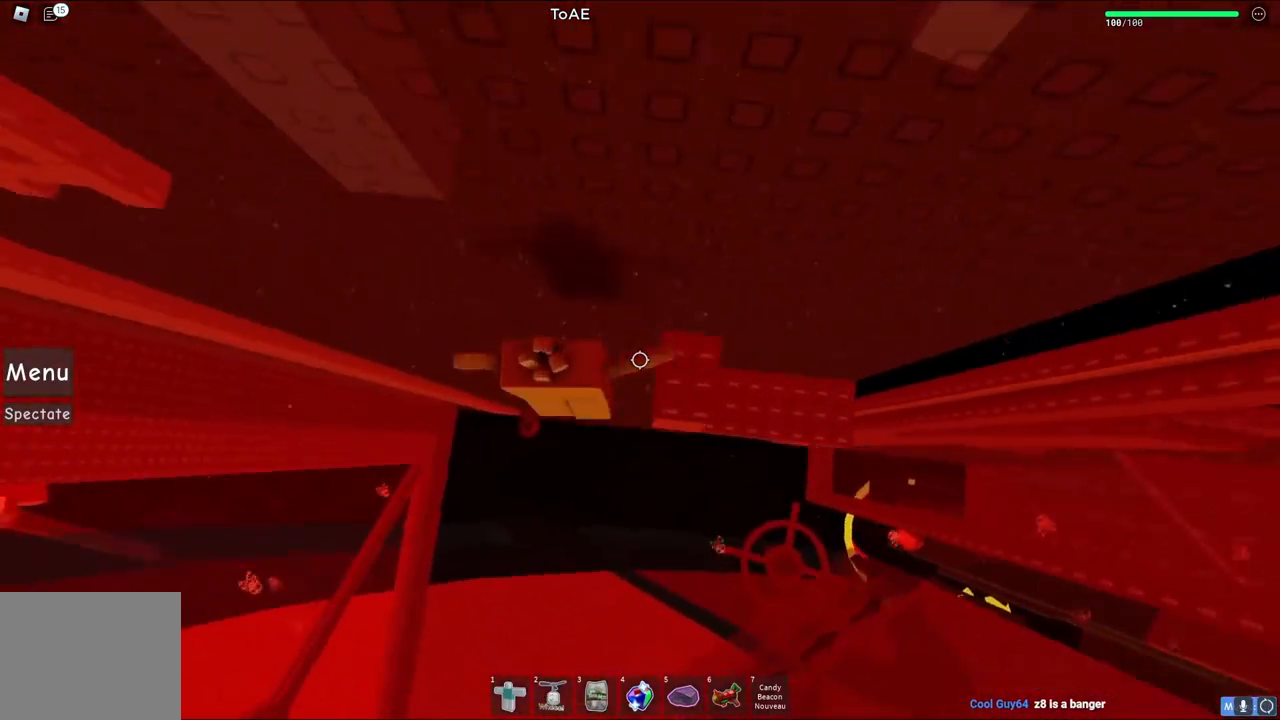
{"keys": ["a"], "events": [[67, "space", "up"]]}
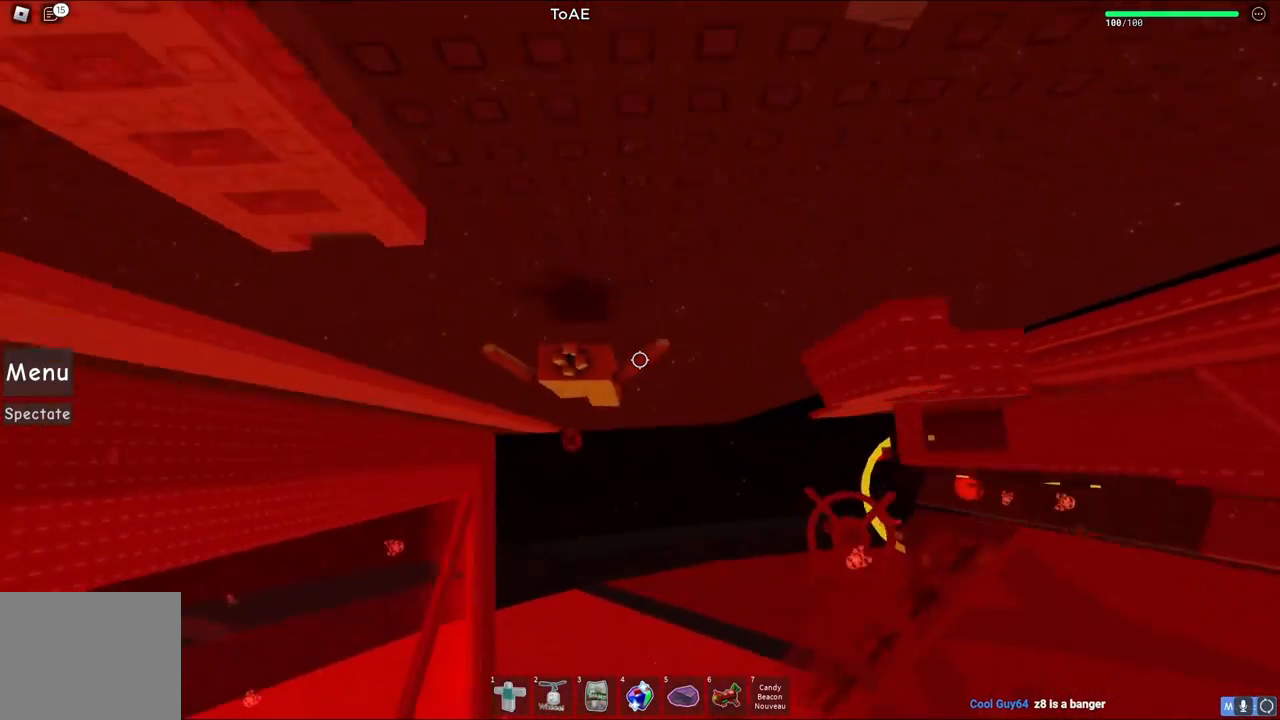
{"keys": ["a"], "events": []}
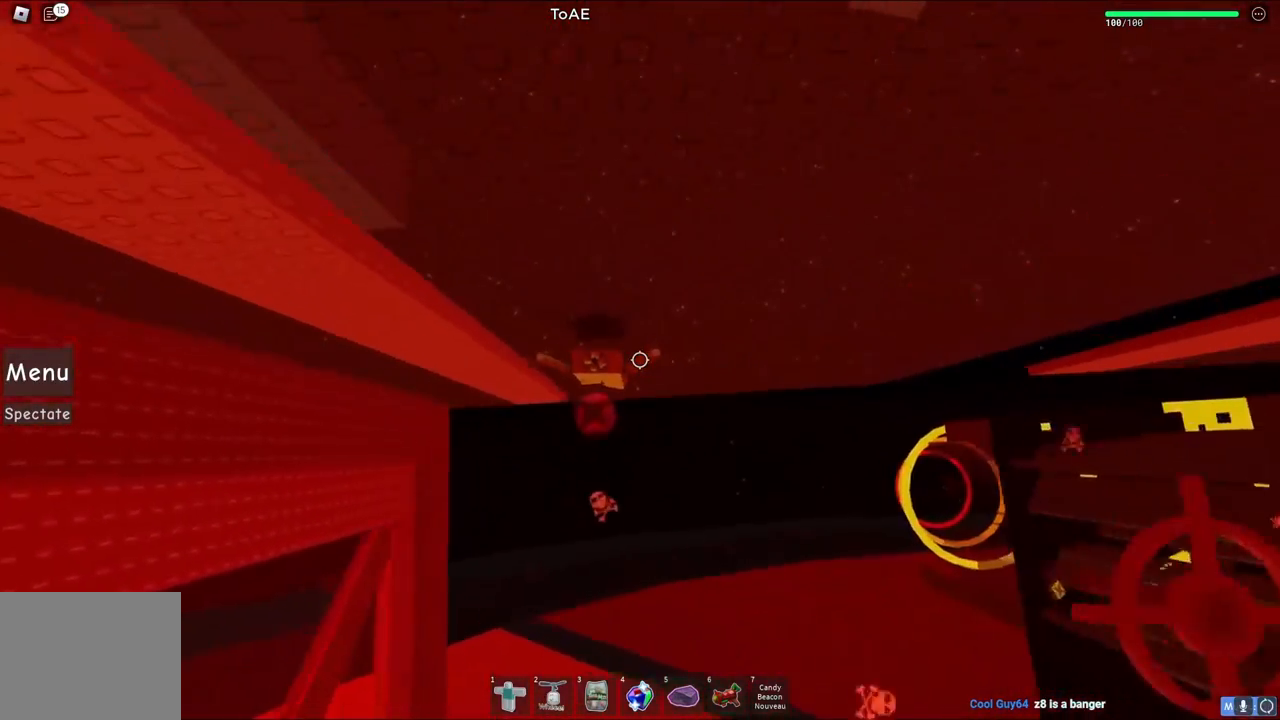
{"keys": ["a"], "events": []}
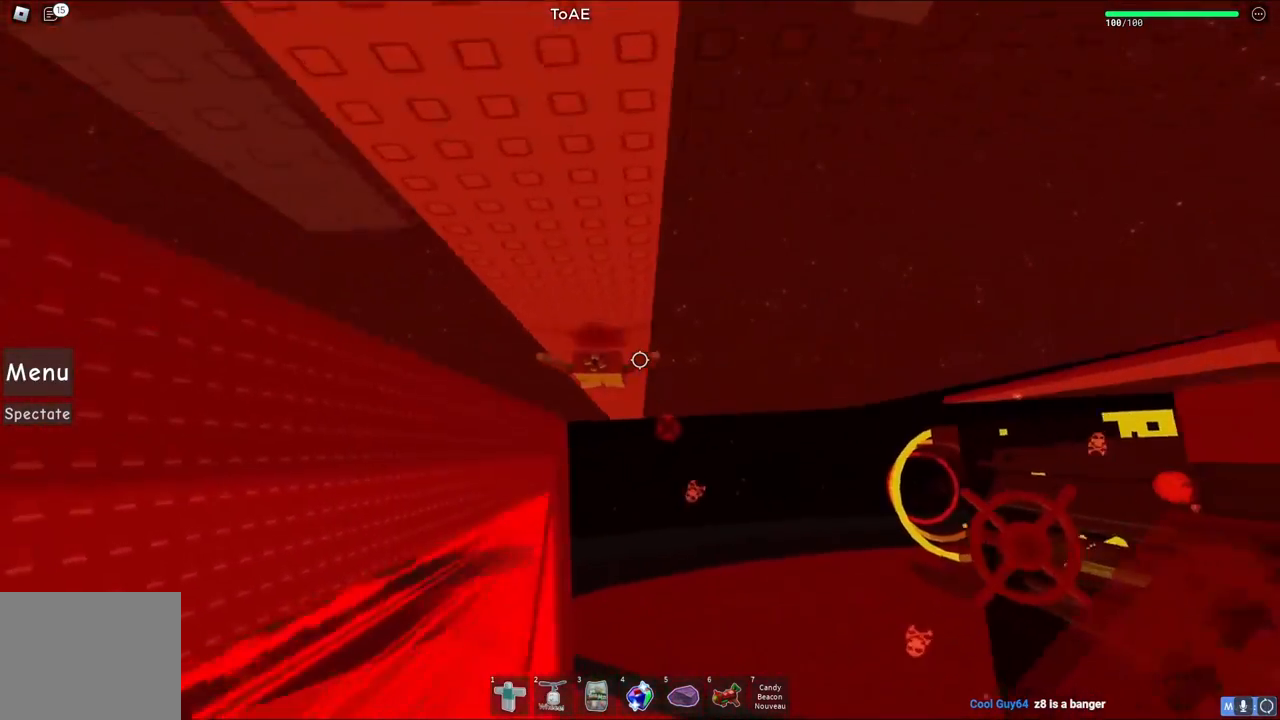
{"keys": [], "events": [[50, "a", "up"], [267, "d", "down"], [267, "w", "down"], [400, "w", "up"], [417, "d", "up"]]}
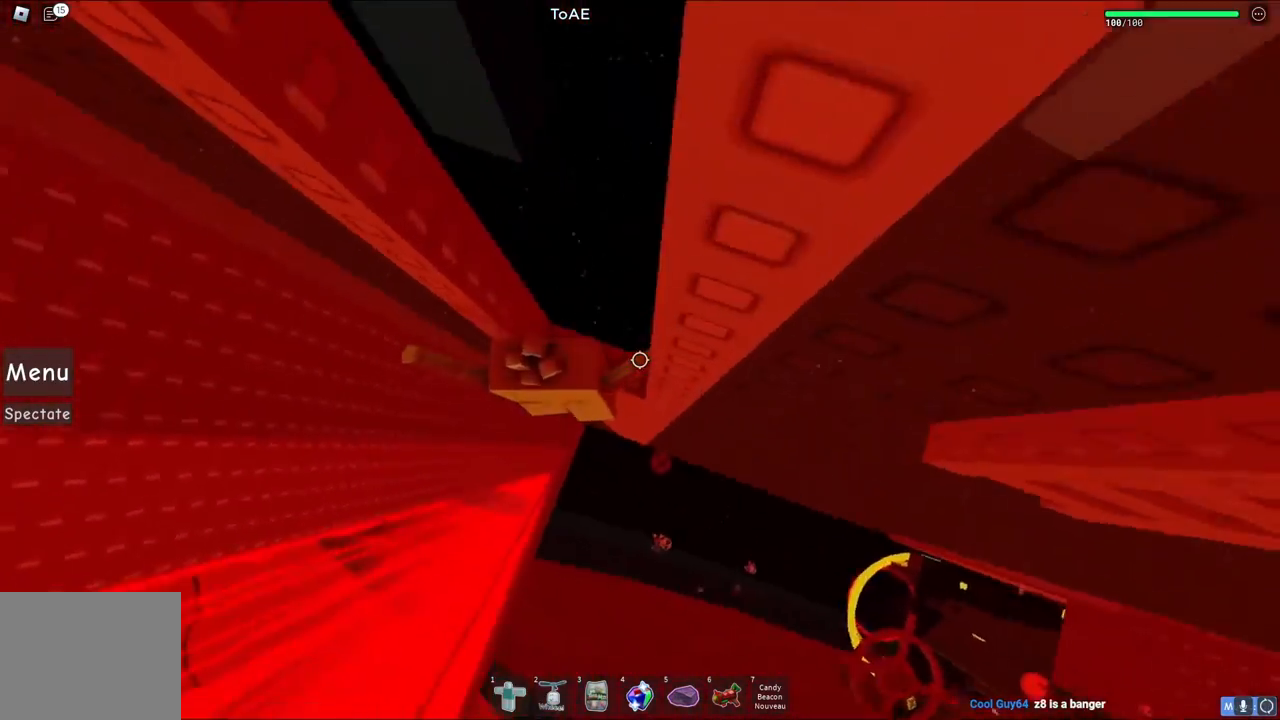
{"keys": [], "events": [[83, "d", "down"], [133, "w", "down"], [167, "d", "up"], [167, "w", "up"]]}
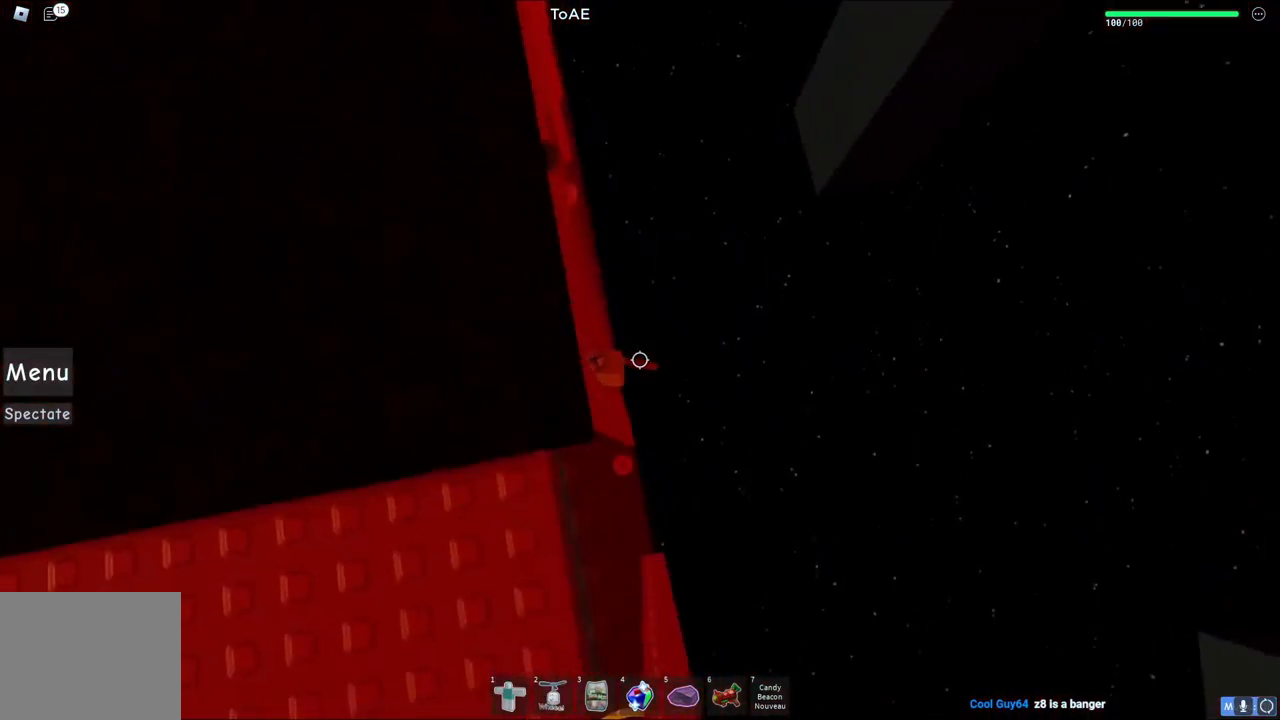
{"keys": [], "events": [[200, "s", "down"], [250, "s", "up"]]}
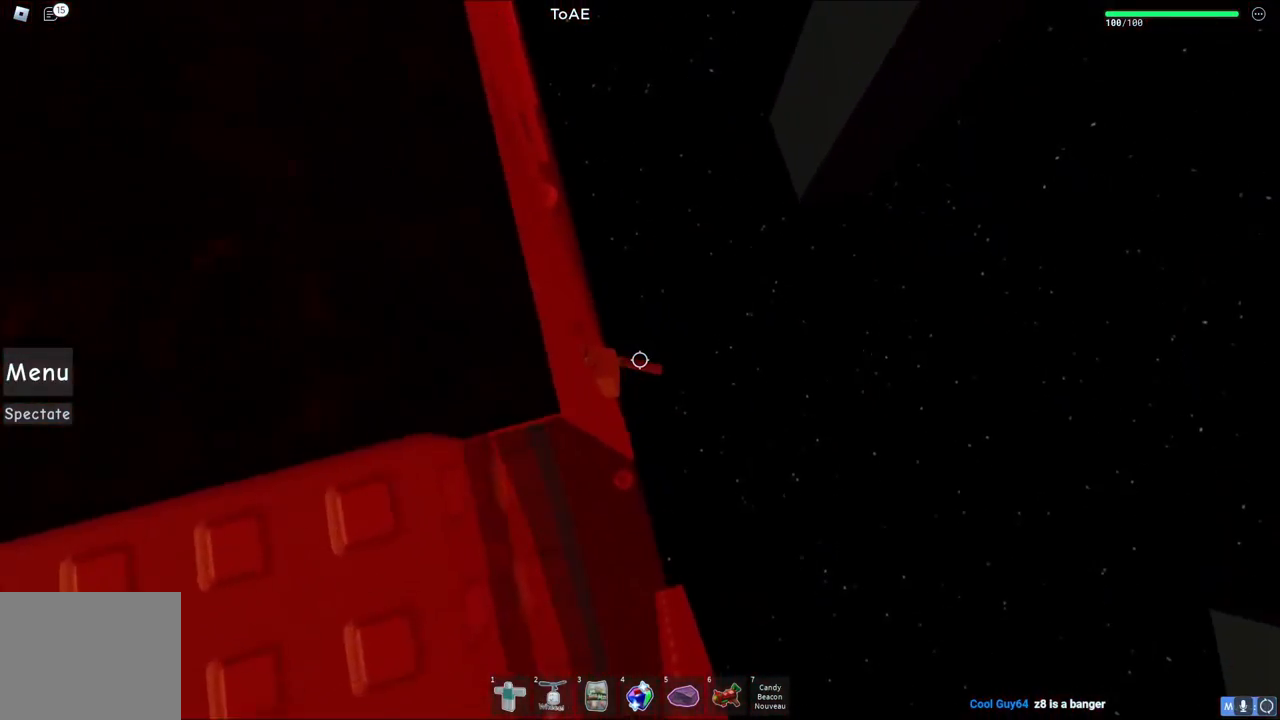
{"keys": [], "events": [[33, "d", "down"], [33, "s", "down"], [67, "d", "up"], [83, "s", "up"], [283, "shift", "down"], [383, "shift", "up"]]}
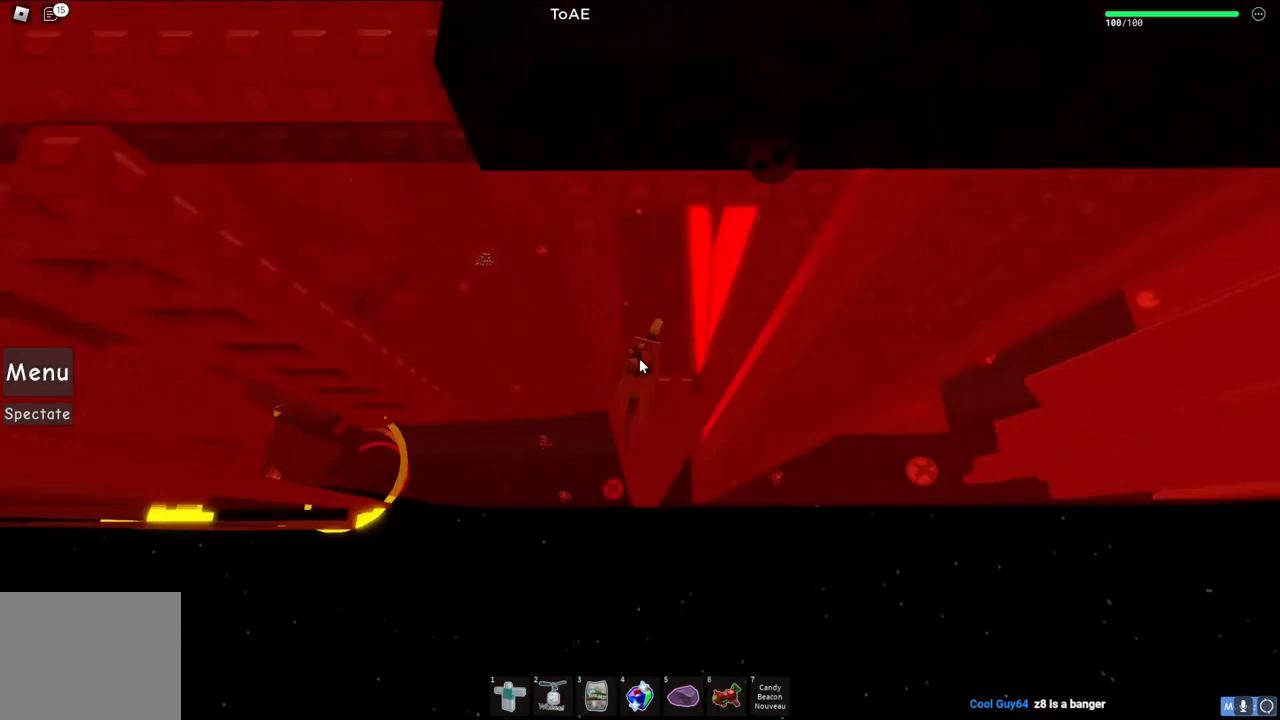
{"keys": [], "events": []}
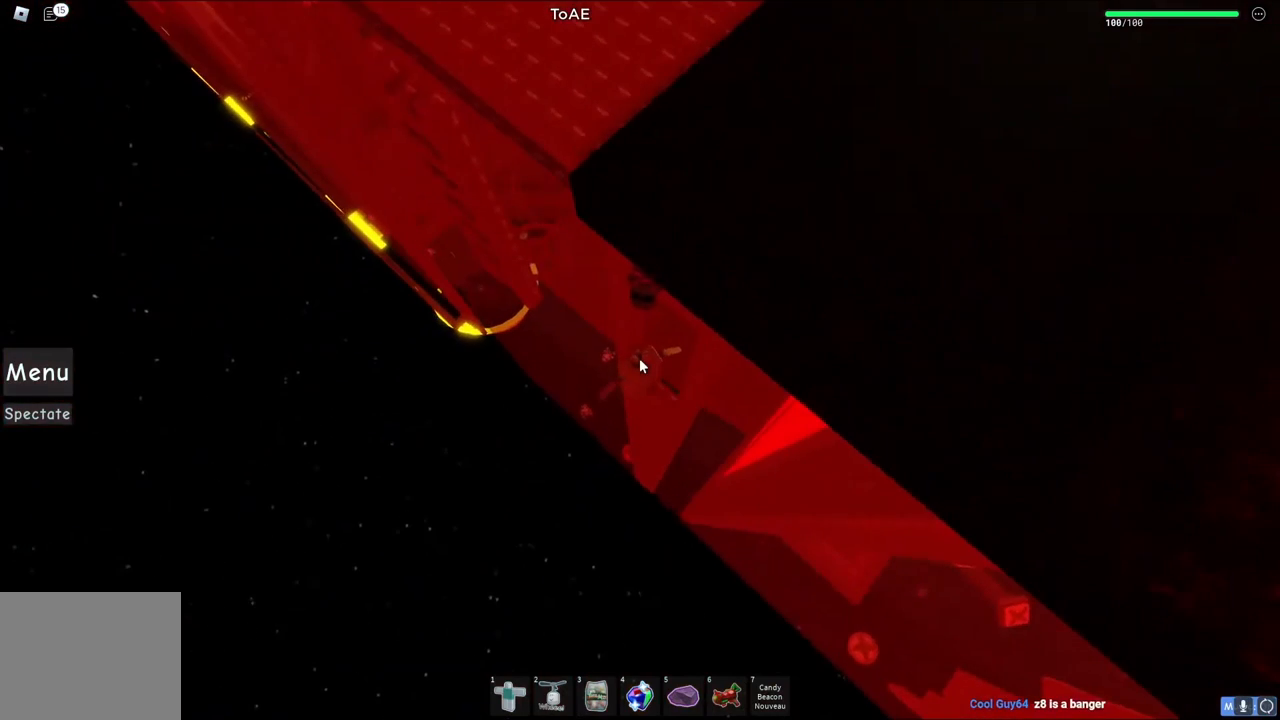
{"keys": ["a"], "events": [[133, "shift", "down"], [217, "shift", "up"], [467, "a", "down"]]}
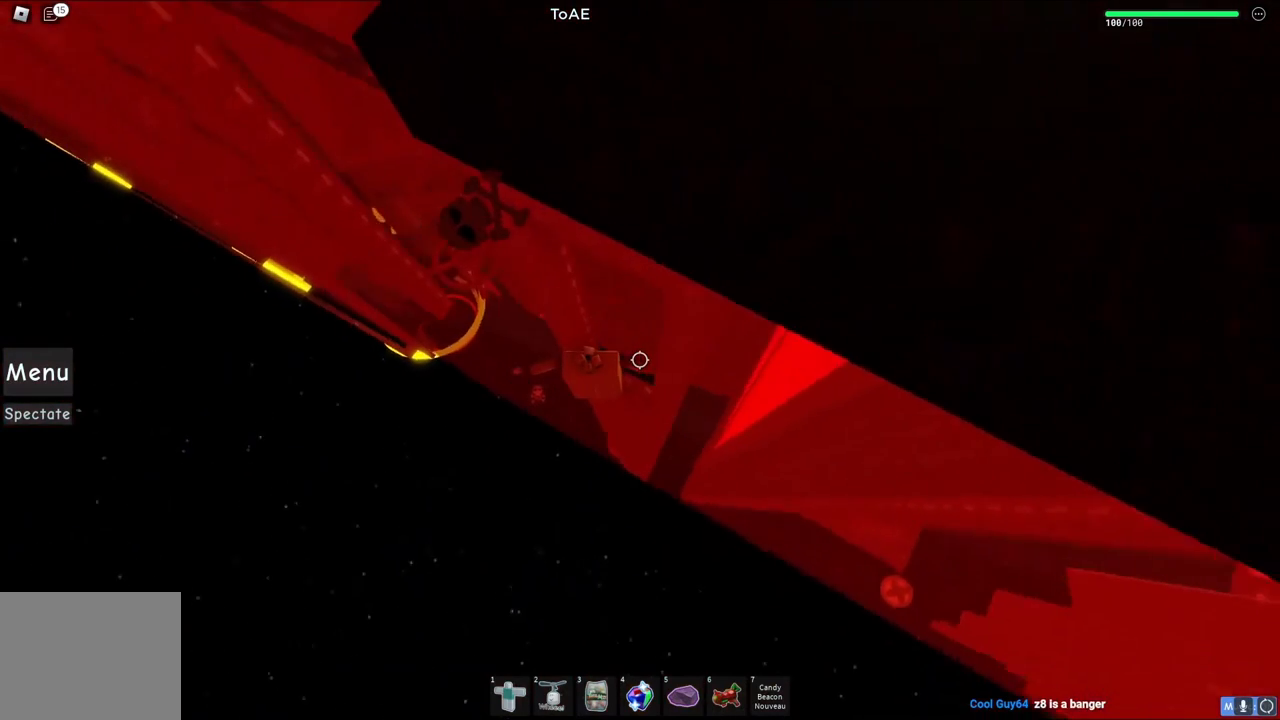
{"keys": ["a"], "events": [[83, "space", "down"], [233, "space", "up"]]}
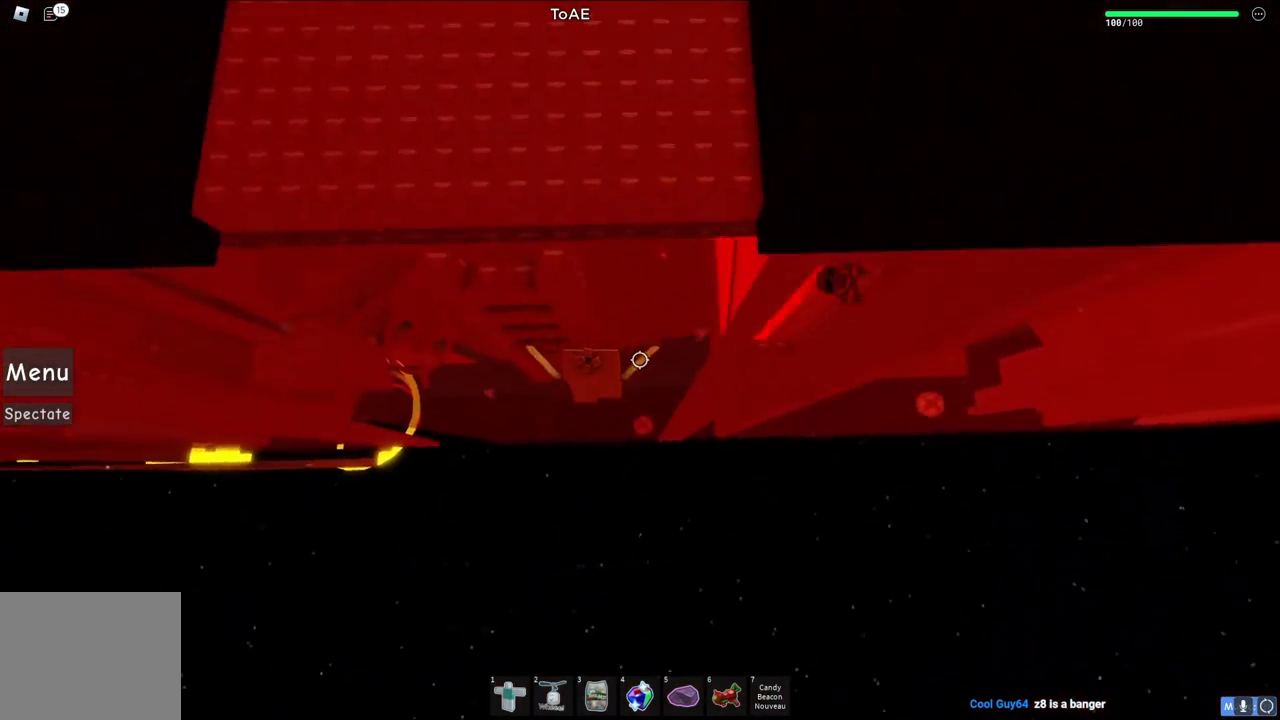
{"keys": ["shift", "w"], "events": [[17, "w", "down"], [167, "a", "up"], [400, "shift", "down"]]}
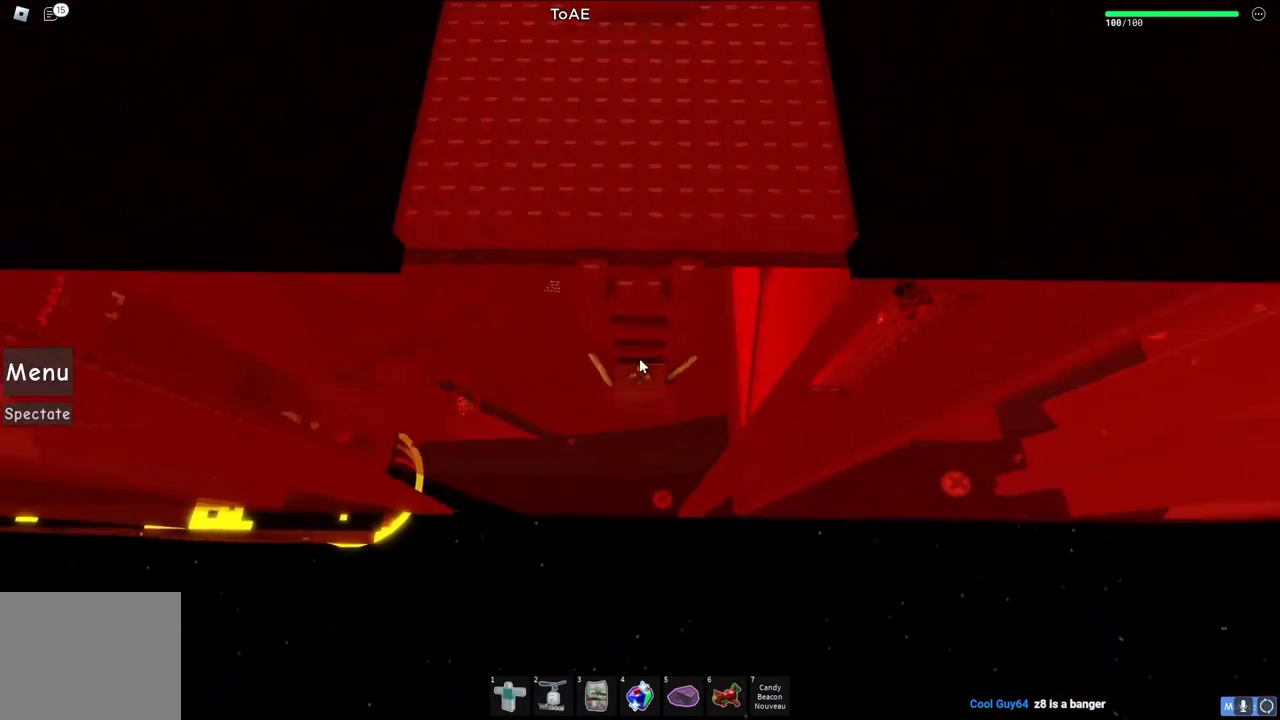
{"keys": ["w"], "events": [[50, "shift", "up"]]}